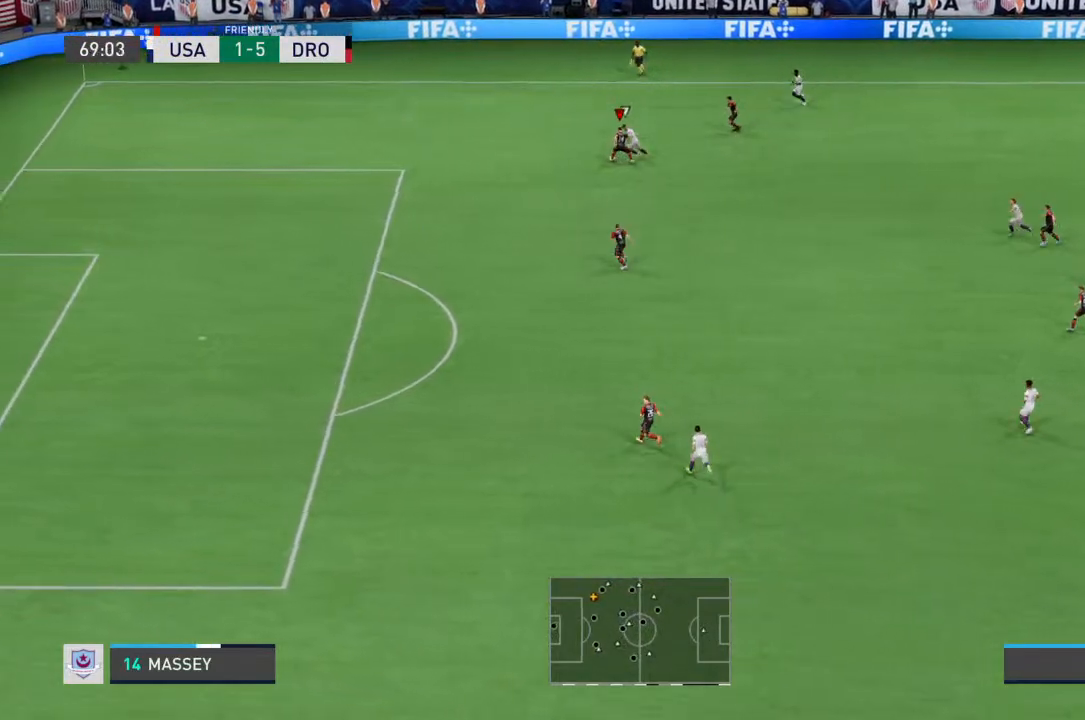
Gameplay with a controller (PlayStation layout); each line is a JSON object with the inputs held at the frame after it. "events" lists button and stick changes between this image and that frame as [ms after this image, input, new state], when the widget could be followed in between. Not read: L3 R3.
{"buttons": [], "left_stick": "up-left", "right_stick": "center", "events": [[67, "R2", "up"], [200, "L2", "up"]]}
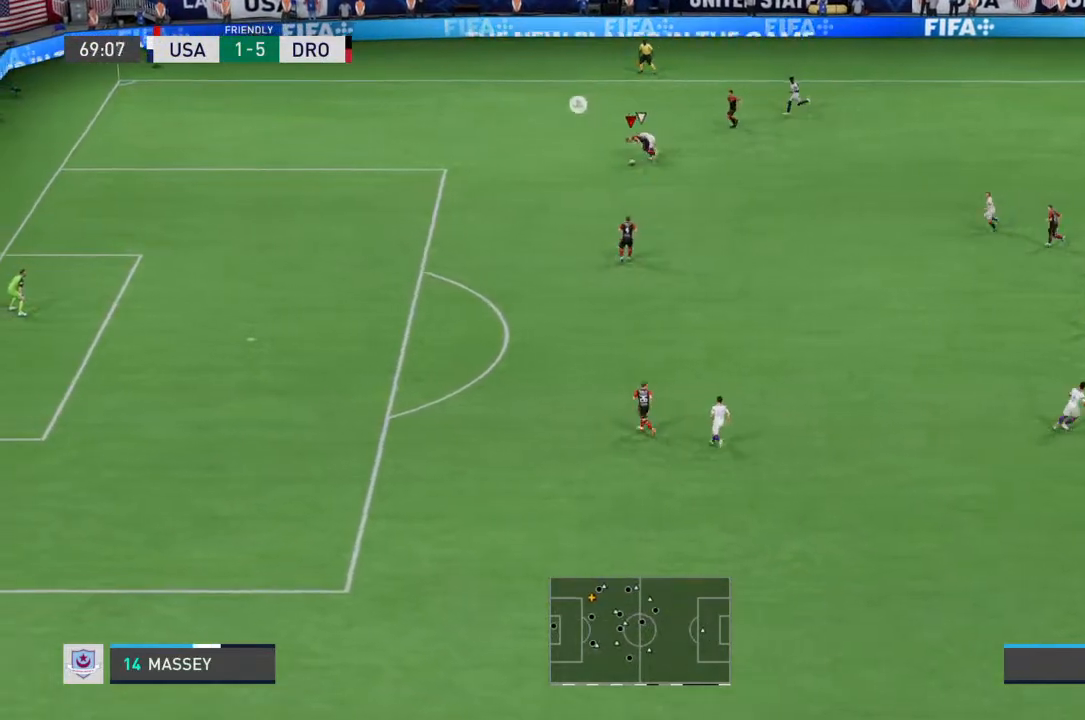
{"buttons": ["R2"], "left_stick": "up-left", "right_stick": "center", "events": [[200, "R2", "down"]]}
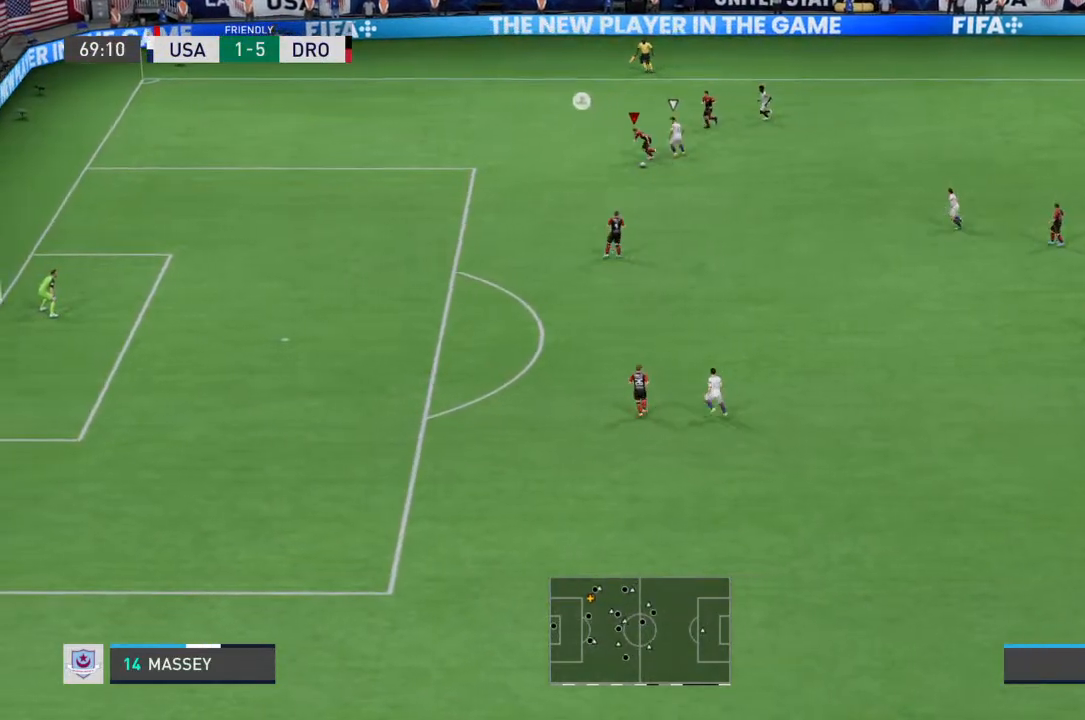
{"buttons": [], "left_stick": "down-left", "right_stick": "center", "events": [[267, "left_stick", "down-left"], [400, "R2", "up"]]}
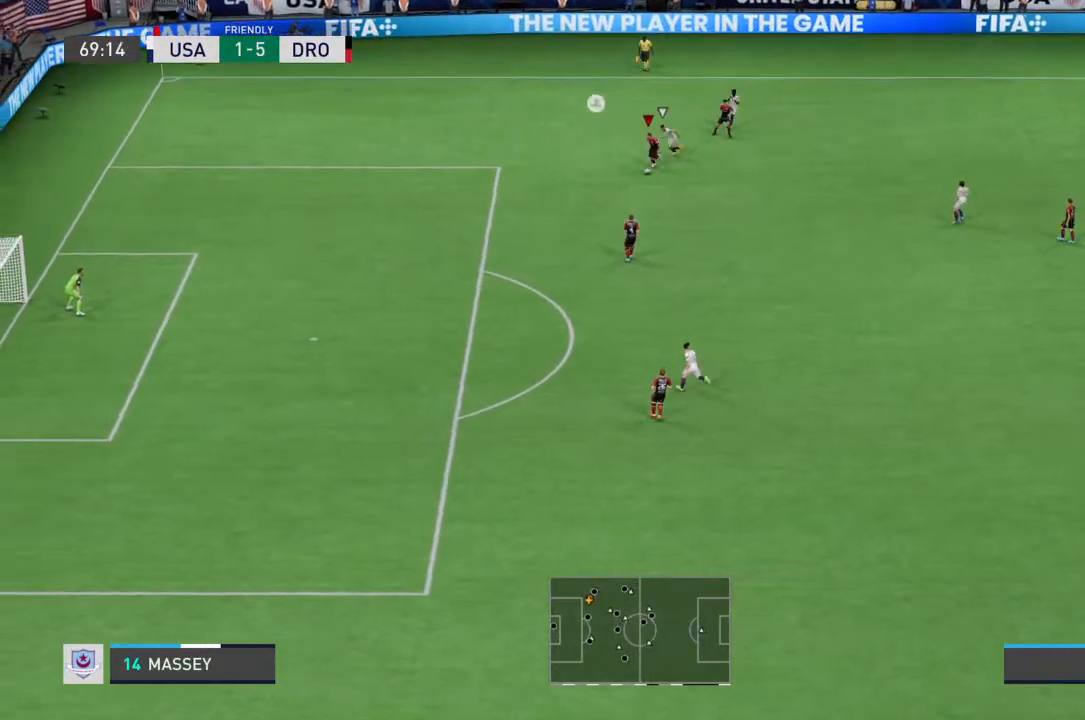
{"buttons": [], "left_stick": "down-right", "right_stick": "center", "events": [[133, "left_stick", "down"], [167, "CROSS", "down"], [267, "CROSS", "up"], [400, "left_stick", "down-right"]]}
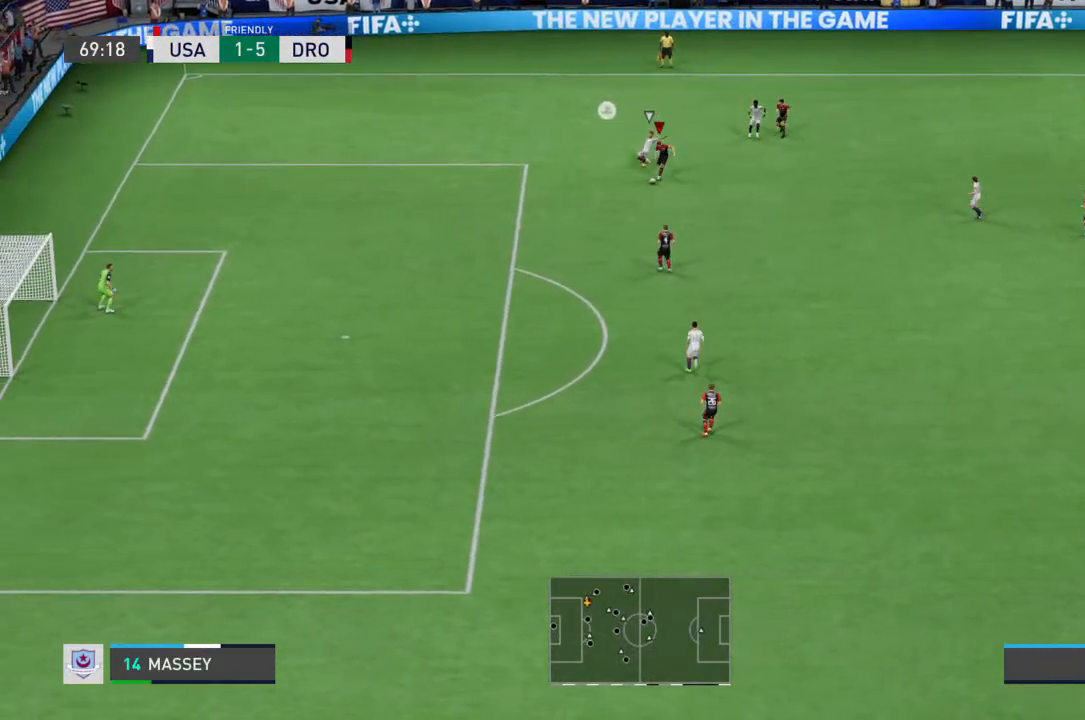
{"buttons": [], "left_stick": "down-right", "right_stick": "center", "events": []}
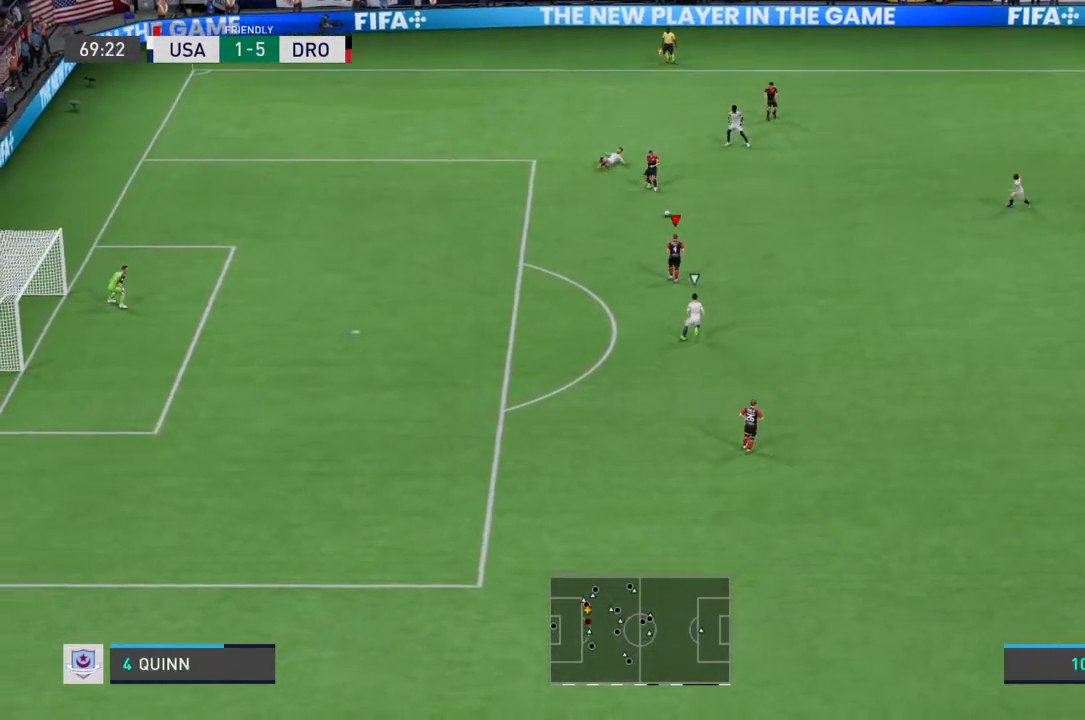
{"buttons": [], "left_stick": "right", "right_stick": "center", "events": [[233, "left_stick", "right"]]}
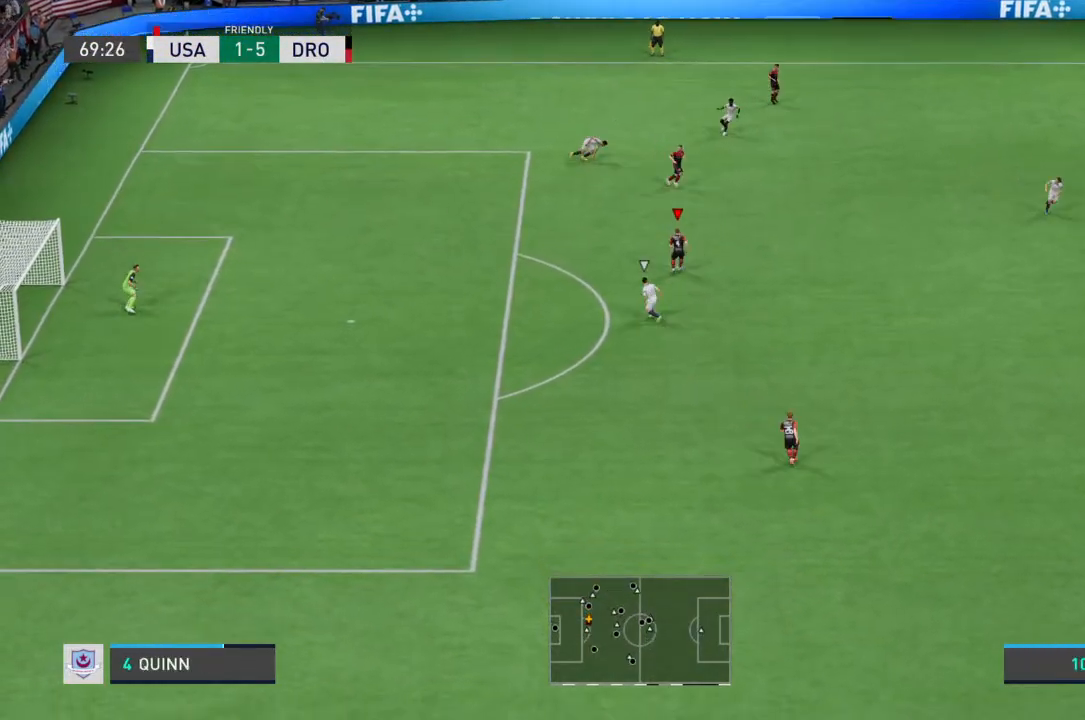
{"buttons": [], "left_stick": "down-right", "right_stick": "center", "events": [[367, "left_stick", "down-right"]]}
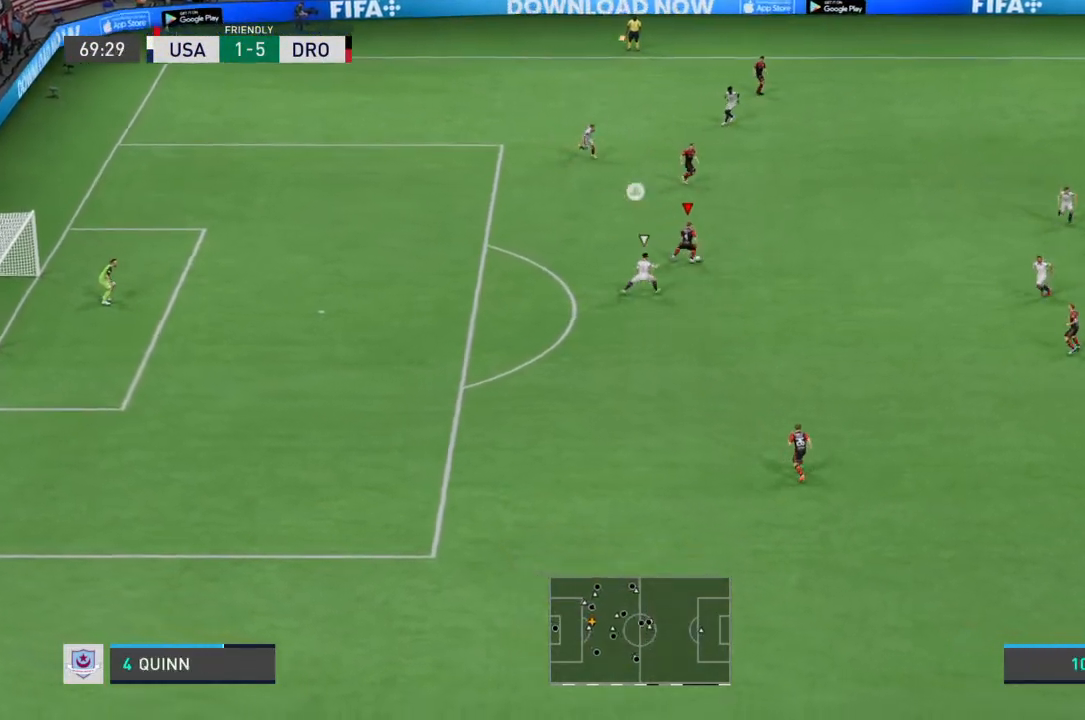
{"buttons": [], "left_stick": "down-right", "right_stick": "center", "events": [[67, "CROSS", "down"], [200, "CROSS", "up"]]}
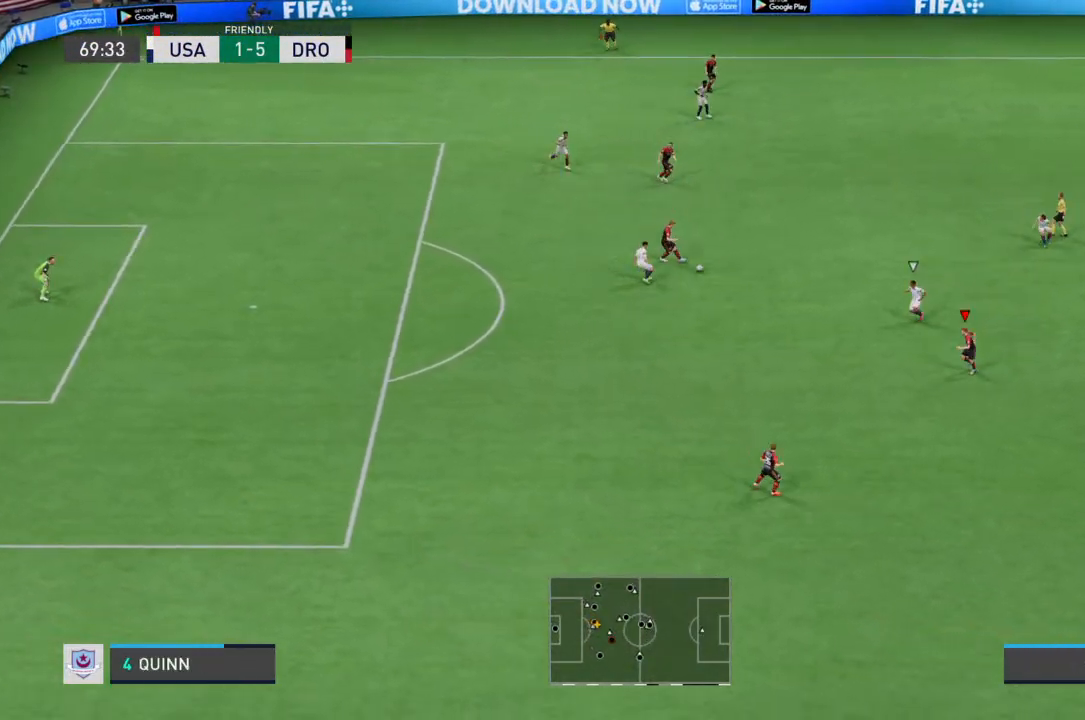
{"buttons": [], "left_stick": "down", "right_stick": "center", "events": [[500, "left_stick", "down"]]}
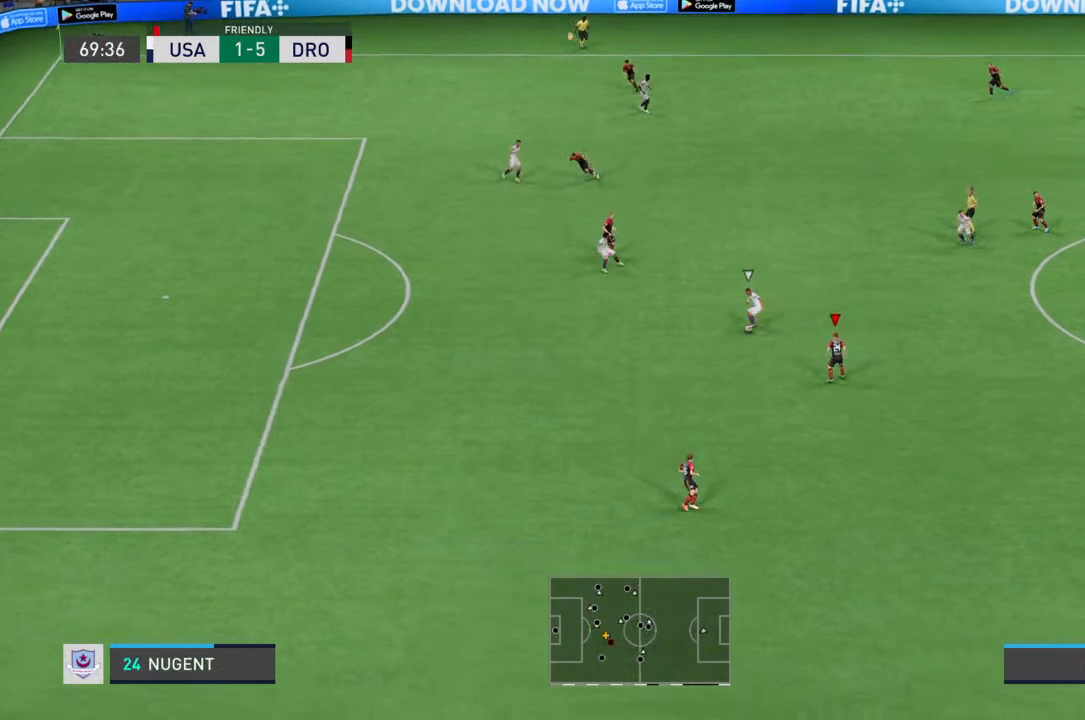
{"buttons": [], "left_stick": "left", "right_stick": "center", "events": [[500, "left_stick", "left"]]}
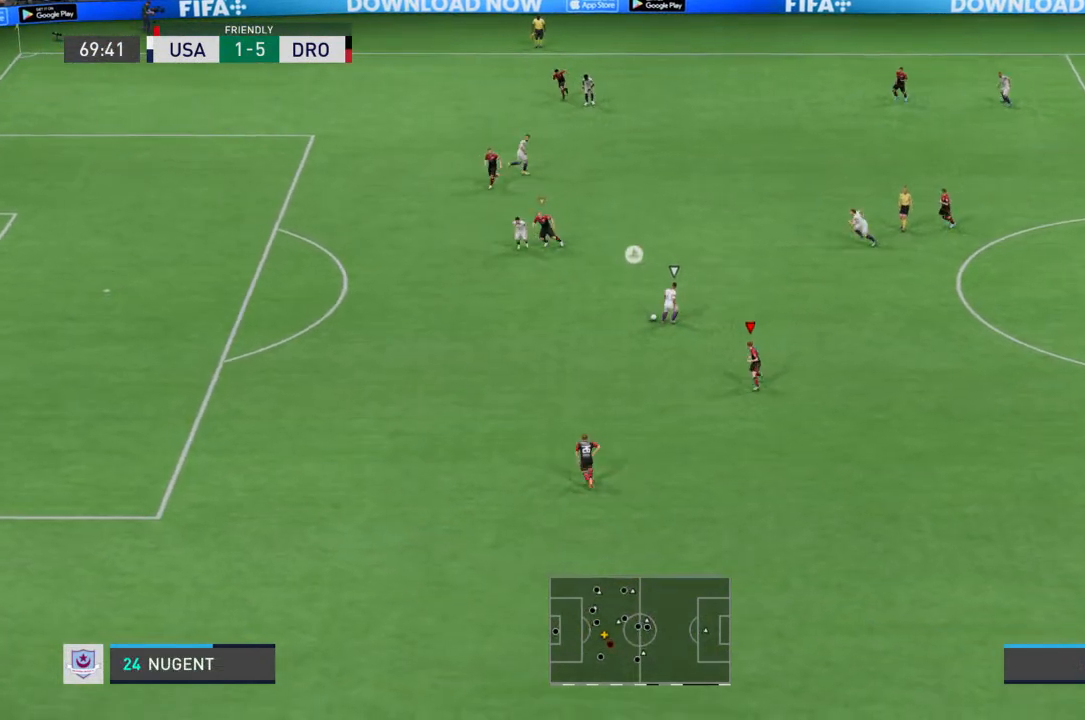
{"buttons": ["R2"], "left_stick": "down-left", "right_stick": "center", "events": [[133, "left_stick", "down-left"], [233, "L1", "down"], [333, "R2", "down"], [367, "L1", "up"]]}
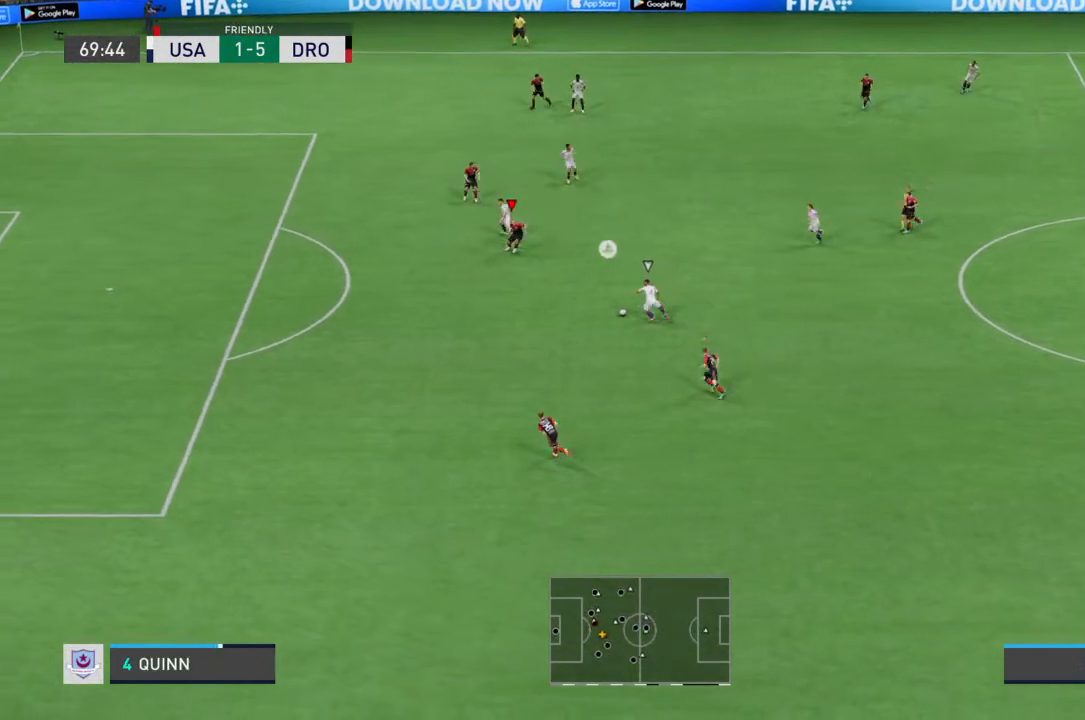
{"buttons": ["R2"], "left_stick": "down", "right_stick": "center", "events": [[433, "left_stick", "down"]]}
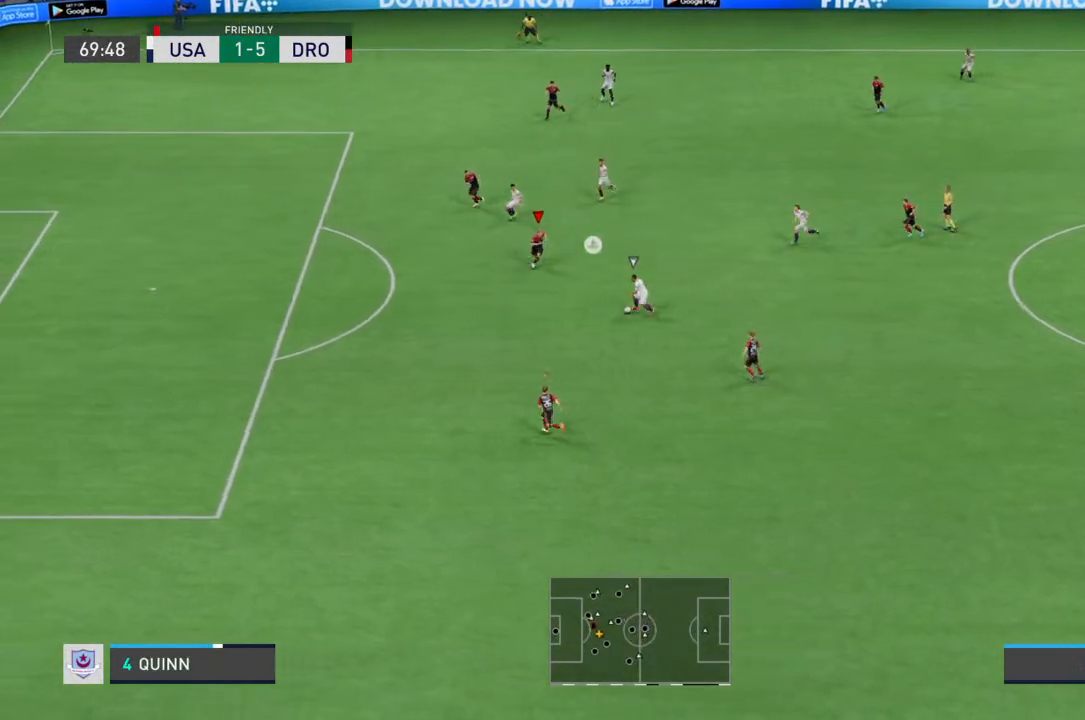
{"buttons": ["R2"], "left_stick": "down", "right_stick": "center", "events": [[333, "SQUARE", "down"], [433, "SQUARE", "up"]]}
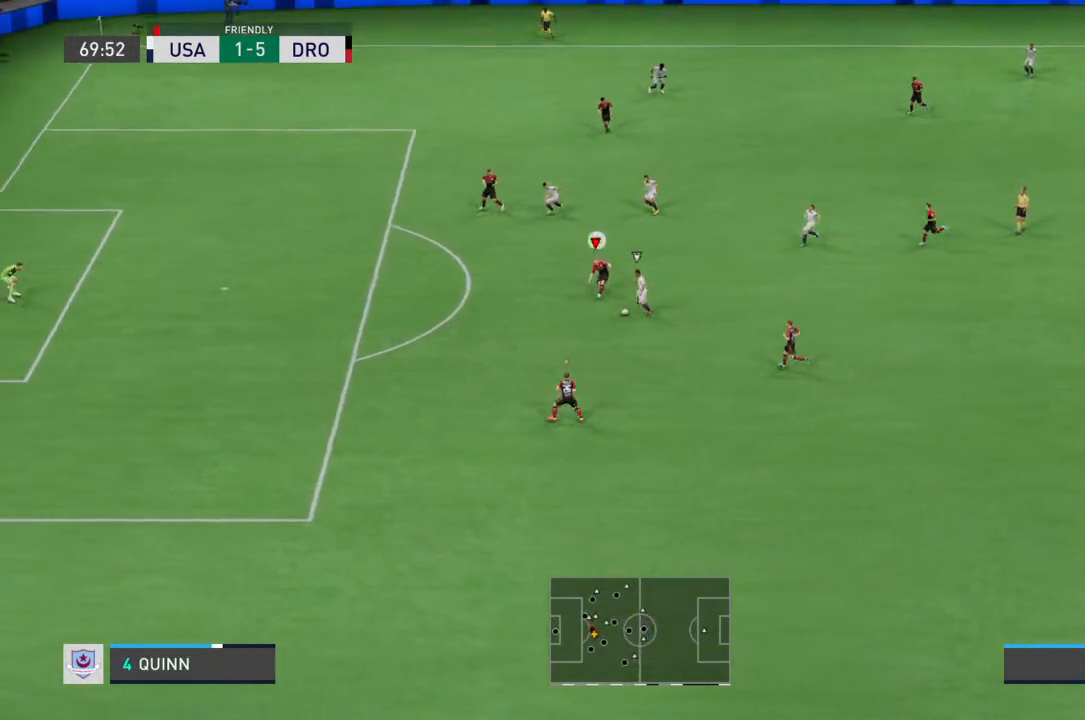
{"buttons": ["R2"], "left_stick": "down-left", "right_stick": "center", "events": [[167, "left_stick", "down-left"]]}
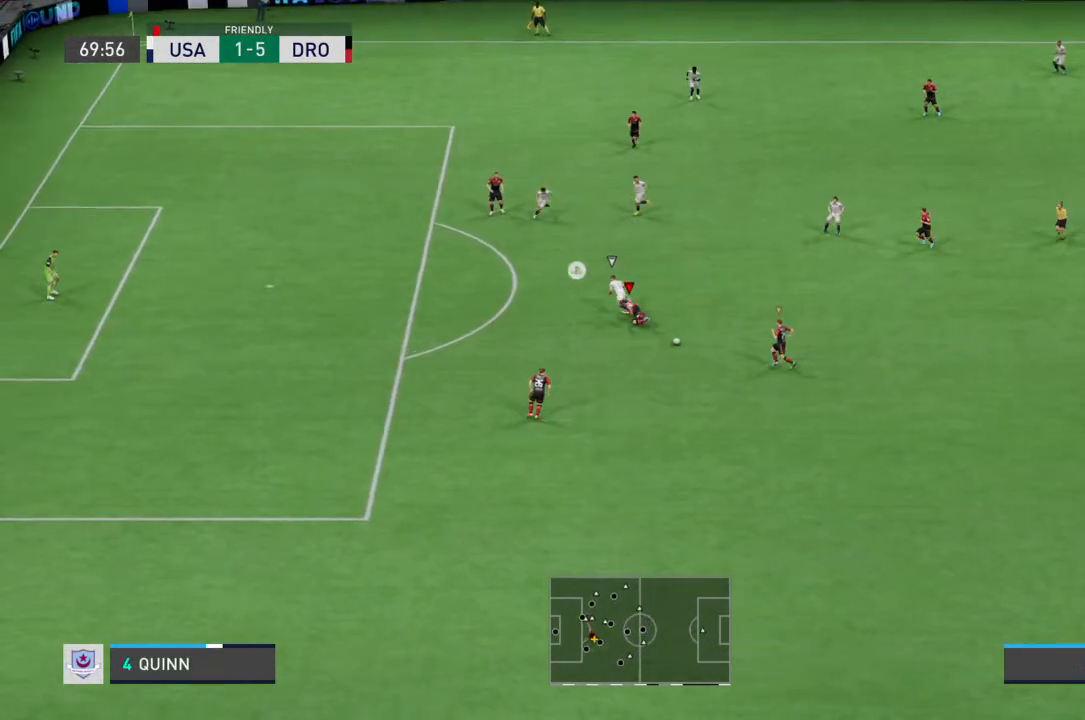
{"buttons": ["R2"], "left_stick": "down-right", "right_stick": "center", "events": [[167, "left_stick", "down"], [400, "left_stick", "down-right"]]}
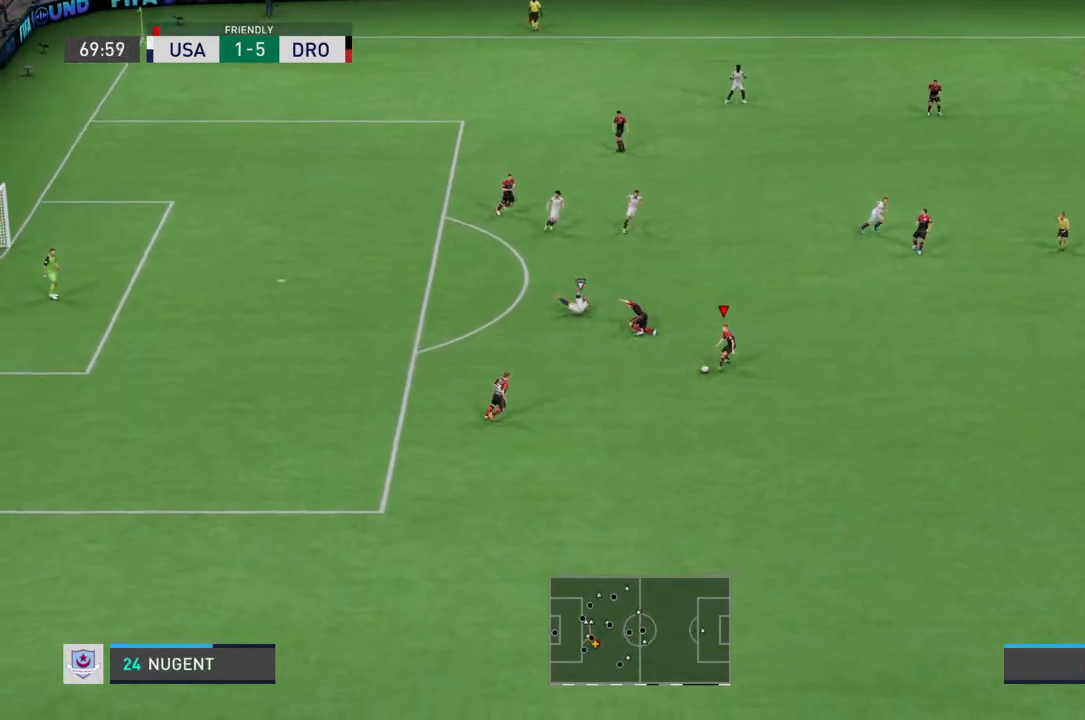
{"buttons": ["R2"], "left_stick": "down-right", "right_stick": "center", "events": []}
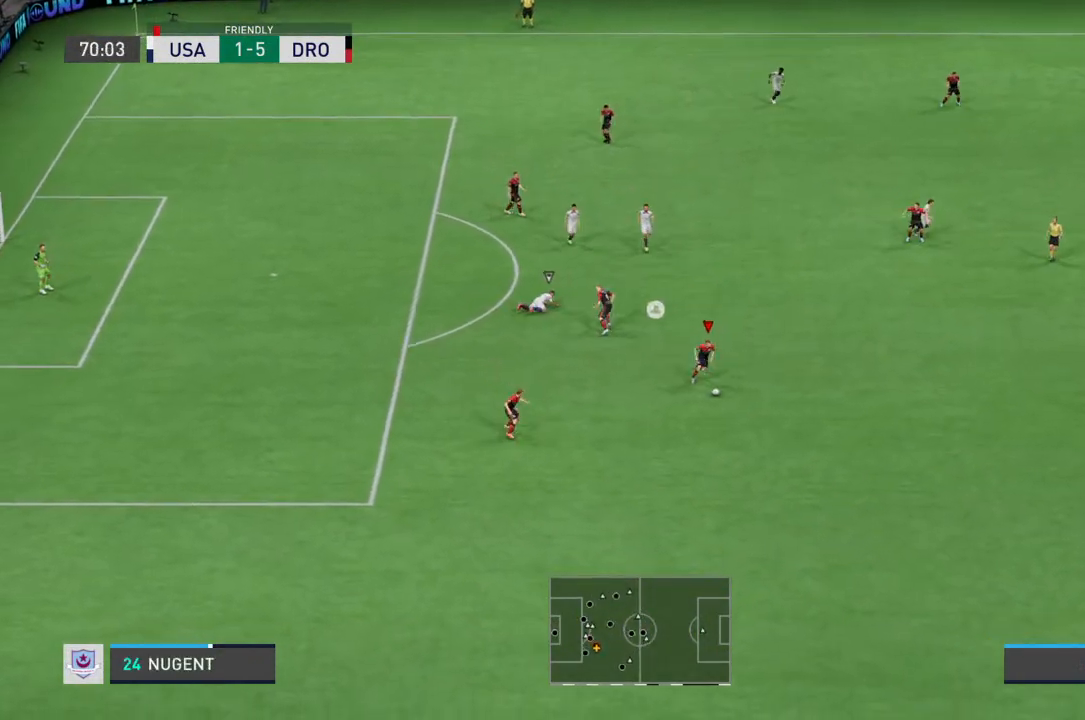
{"buttons": ["R2"], "left_stick": "down-right", "right_stick": "center", "events": [[167, "CROSS", "down"], [400, "CROSS", "up"]]}
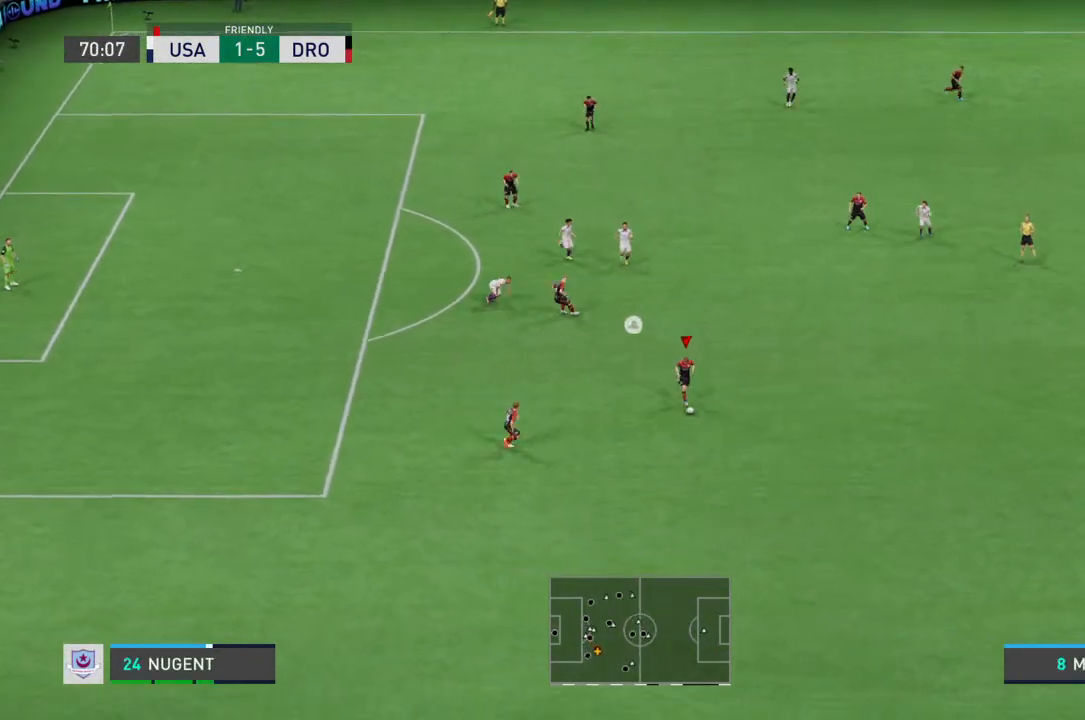
{"buttons": ["R2"], "left_stick": "center", "right_stick": "center", "events": [[400, "left_stick", "right"], [500, "left_stick", "center"]]}
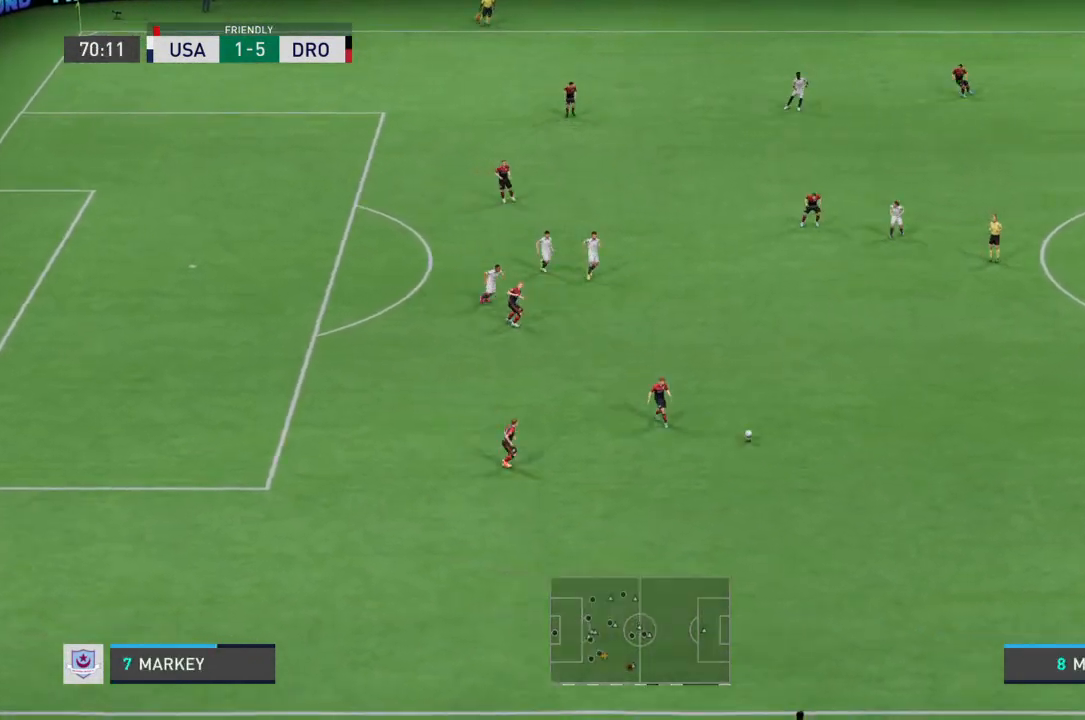
{"buttons": [], "left_stick": "center", "right_stick": "center", "events": [[200, "R2", "up"]]}
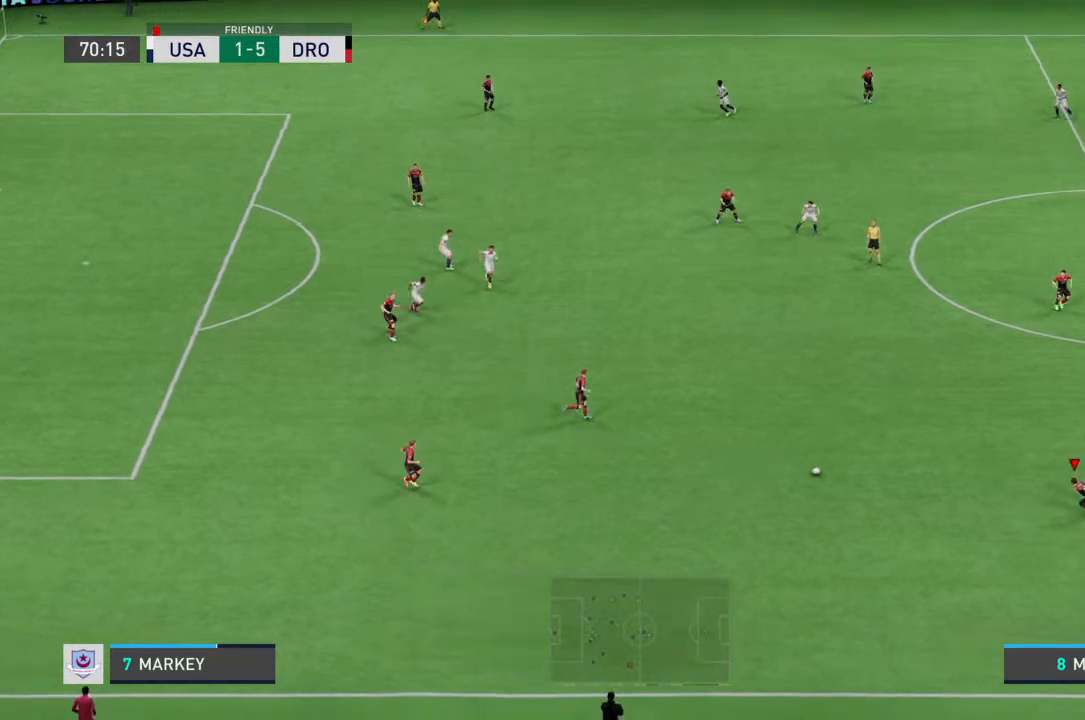
{"buttons": ["R2"], "left_stick": "up-left", "right_stick": "center", "events": [[100, "left_stick", "left"], [233, "R2", "down"], [367, "left_stick", "up-left"]]}
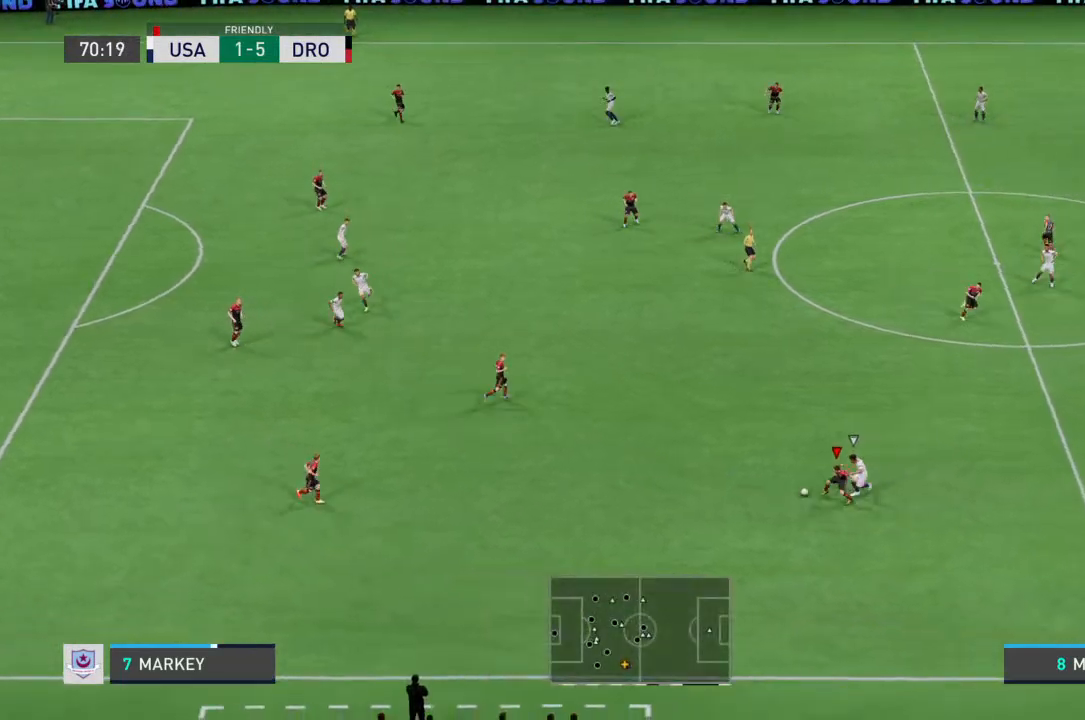
{"buttons": ["CROSS"], "left_stick": "down-left", "right_stick": "center", "events": [[267, "R2", "up"], [267, "left_stick", "left"], [400, "left_stick", "down-left"], [467, "CROSS", "down"]]}
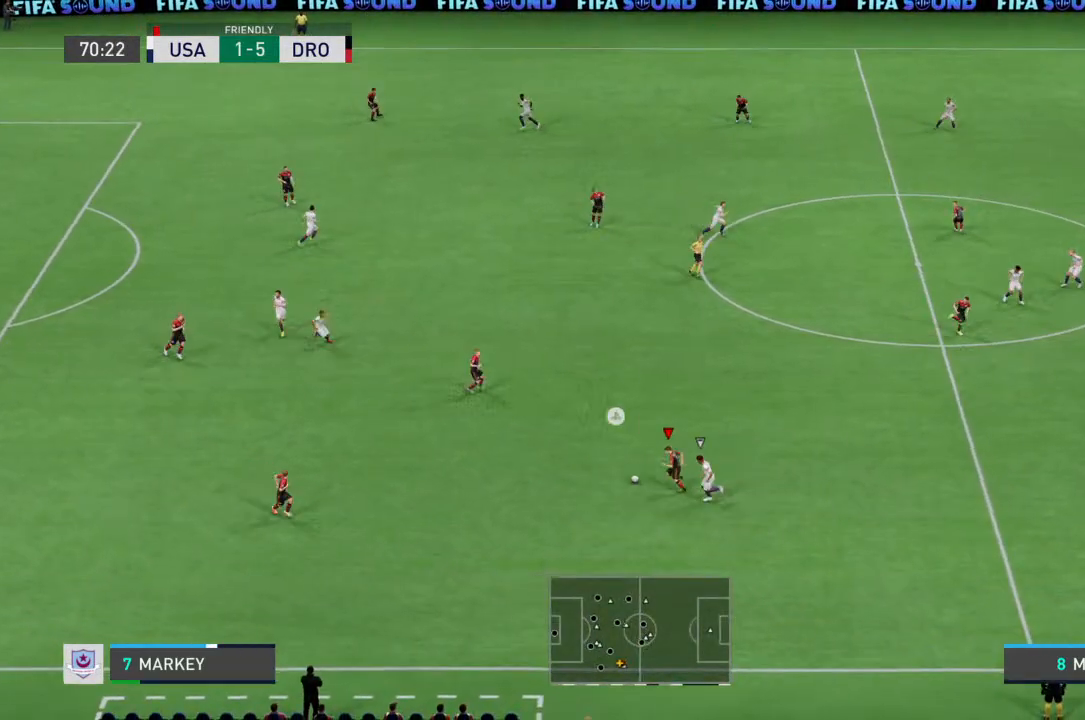
{"buttons": [], "left_stick": "down", "right_stick": "center", "events": [[67, "CROSS", "up"], [400, "left_stick", "down"]]}
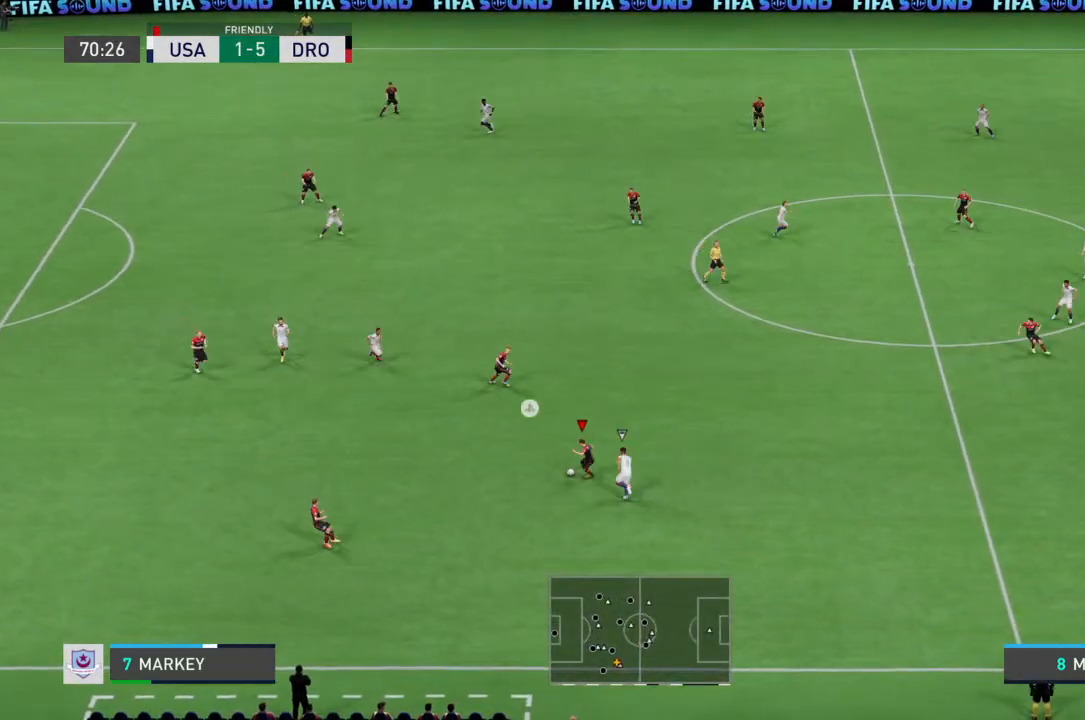
{"buttons": ["R2"], "left_stick": "down-right", "right_stick": "center", "events": [[433, "left_stick", "down-right"], [500, "R2", "down"]]}
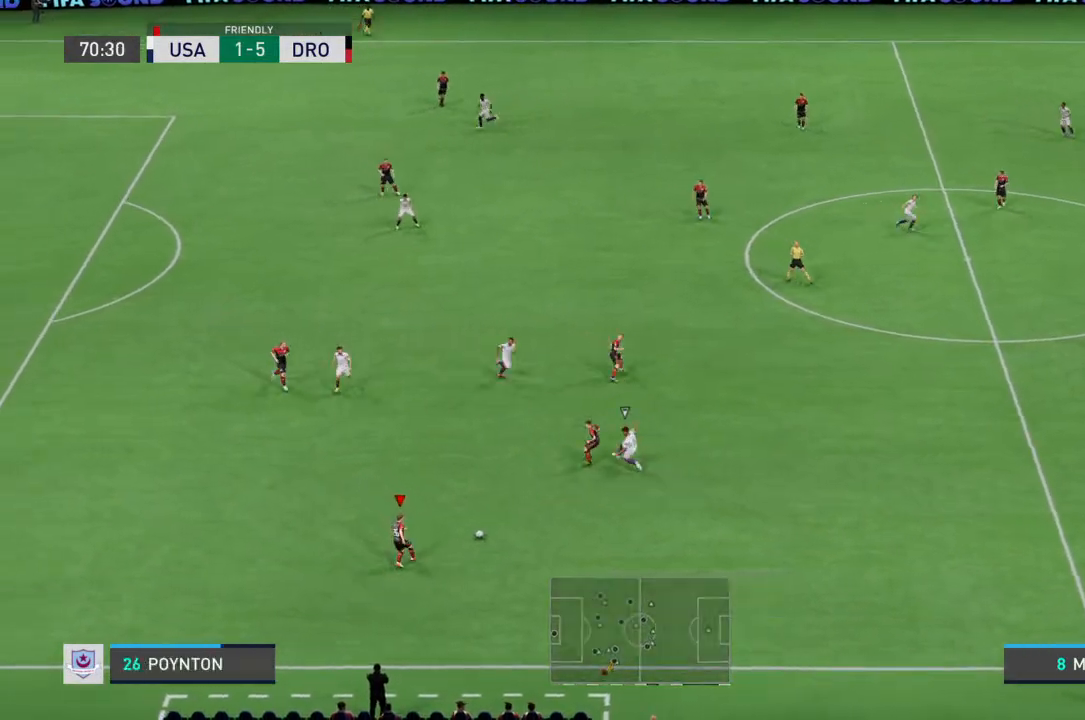
{"buttons": ["R2"], "left_stick": "down-right", "right_stick": "center", "events": []}
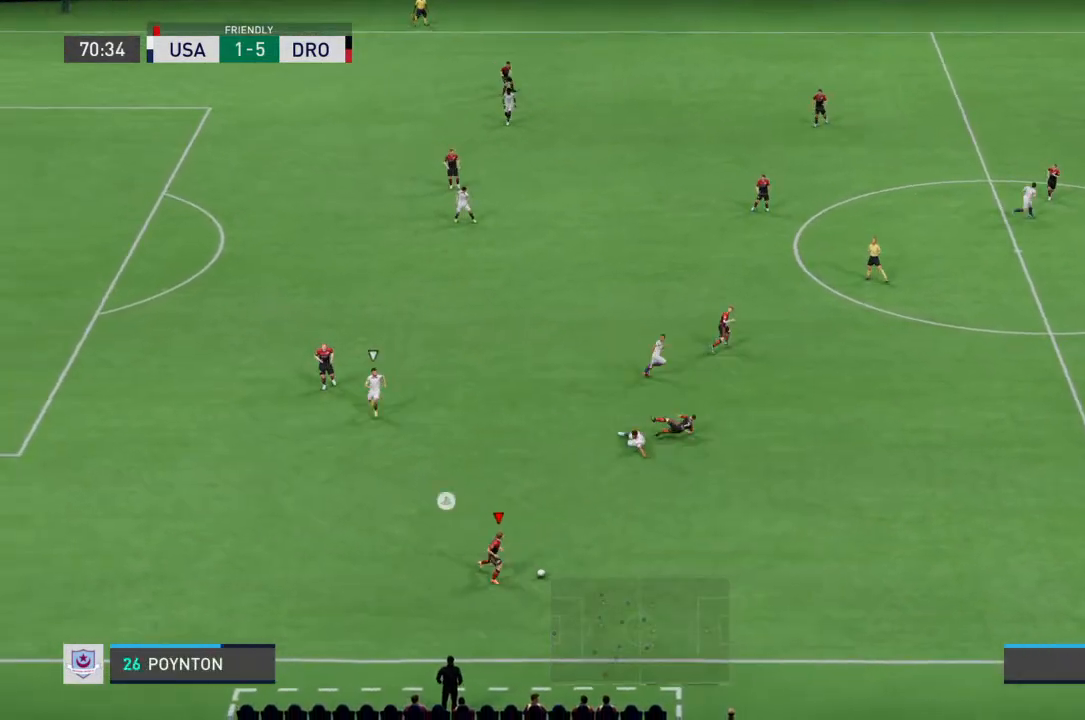
{"buttons": [], "left_stick": "up-right", "right_stick": "center", "events": [[233, "left_stick", "right"], [333, "TRIANGLE", "down"], [400, "R2", "up"], [400, "left_stick", "up-right"], [500, "TRIANGLE", "up"]]}
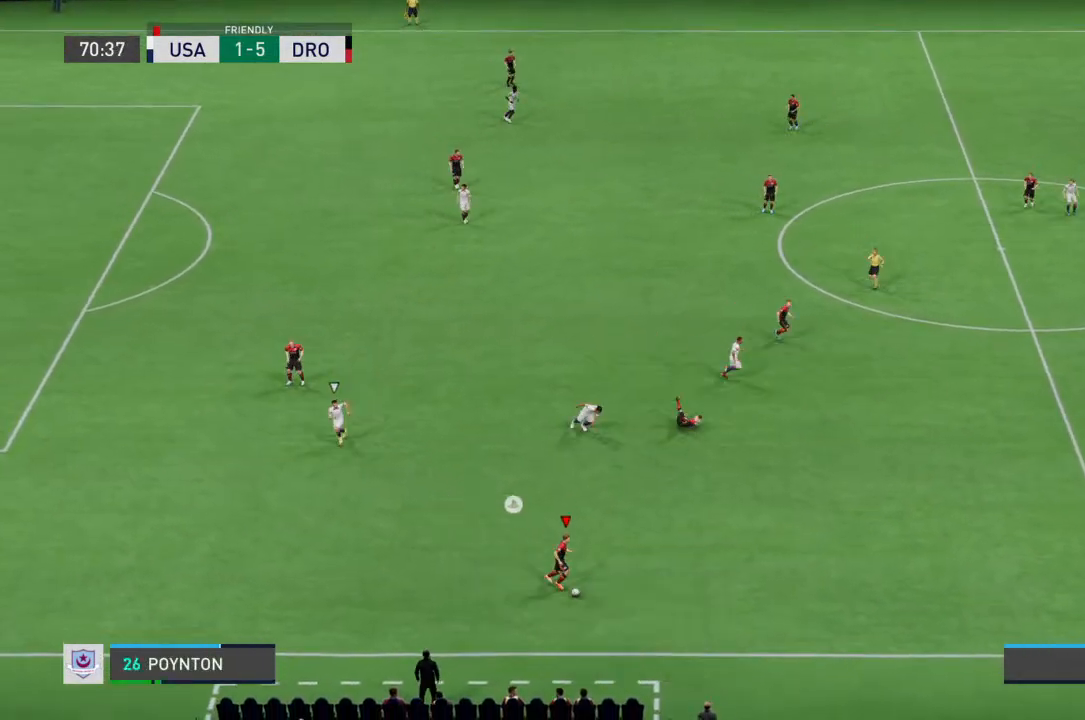
{"buttons": [], "left_stick": "up-right", "right_stick": "center", "events": []}
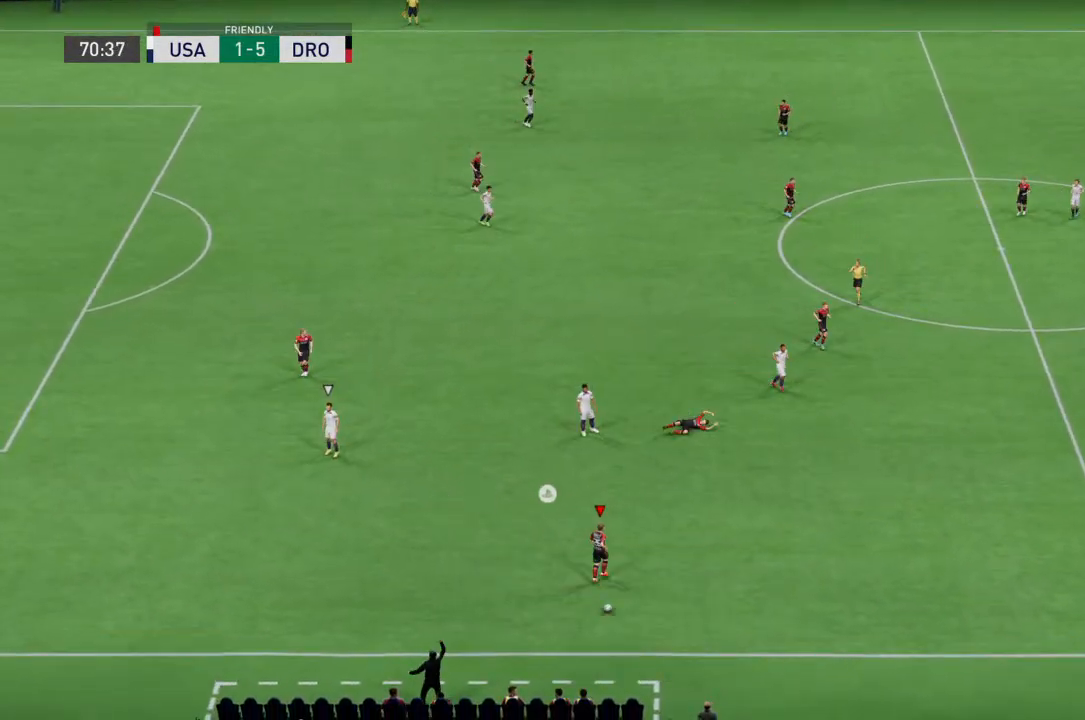
{"buttons": [], "left_stick": "center", "right_stick": "center", "events": [[233, "left_stick", "center"]]}